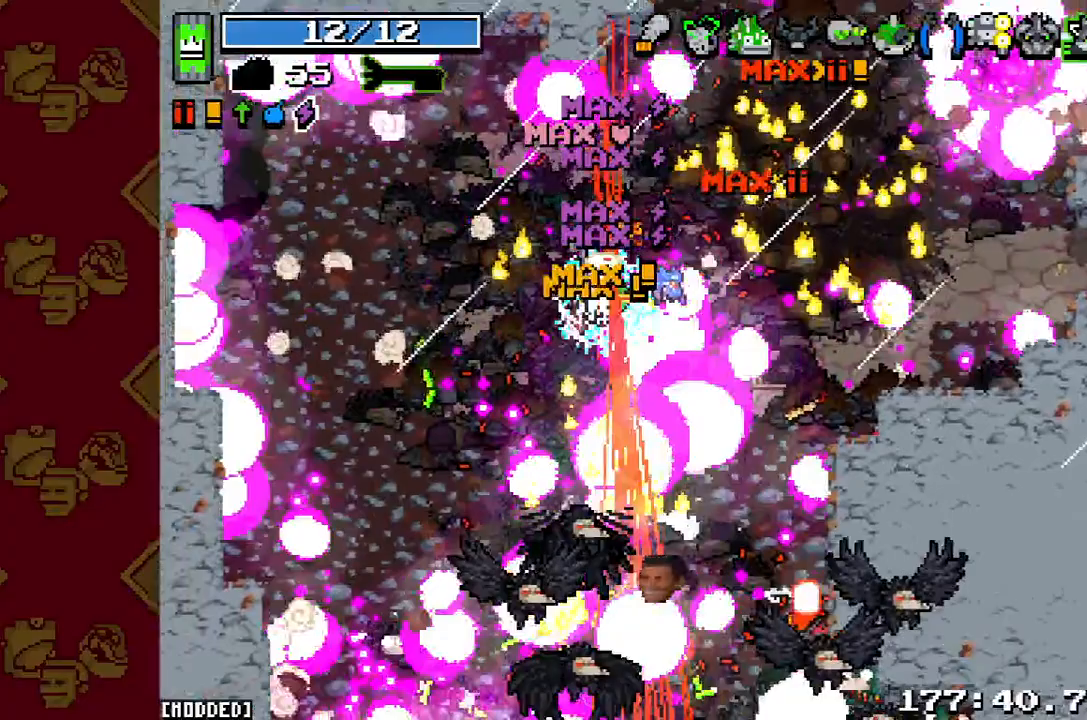
Gameplay with a controller (PlayStation layout); each line is a JSON object with the inputs held at the frame after it (dt_ms = milliseconds from this image to that frame). "button_events" lists button changes between this image and that frame as [ms after this image, input, new state], when the widget could be followed in between (sticks are given only as held states). Not read: L3 R1 R3 right_stick.
{"dt_ms": 500, "buttons": [], "left_stick": "down-left", "button_events": [[100, "R2", "up"], [267, "R2", "down"], [400, "R2", "up"]]}
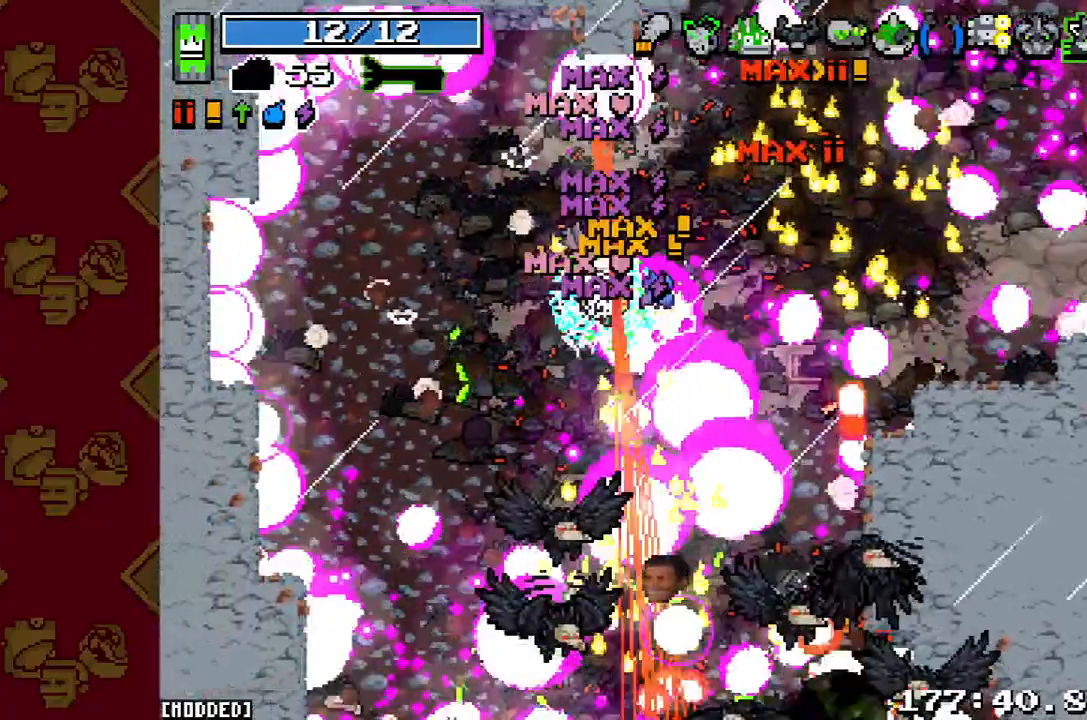
{"dt_ms": 500, "buttons": [], "left_stick": "down-left", "button_events": [[67, "R2", "down"], [200, "R2", "up"], [333, "R2", "down"], [467, "R2", "up"]]}
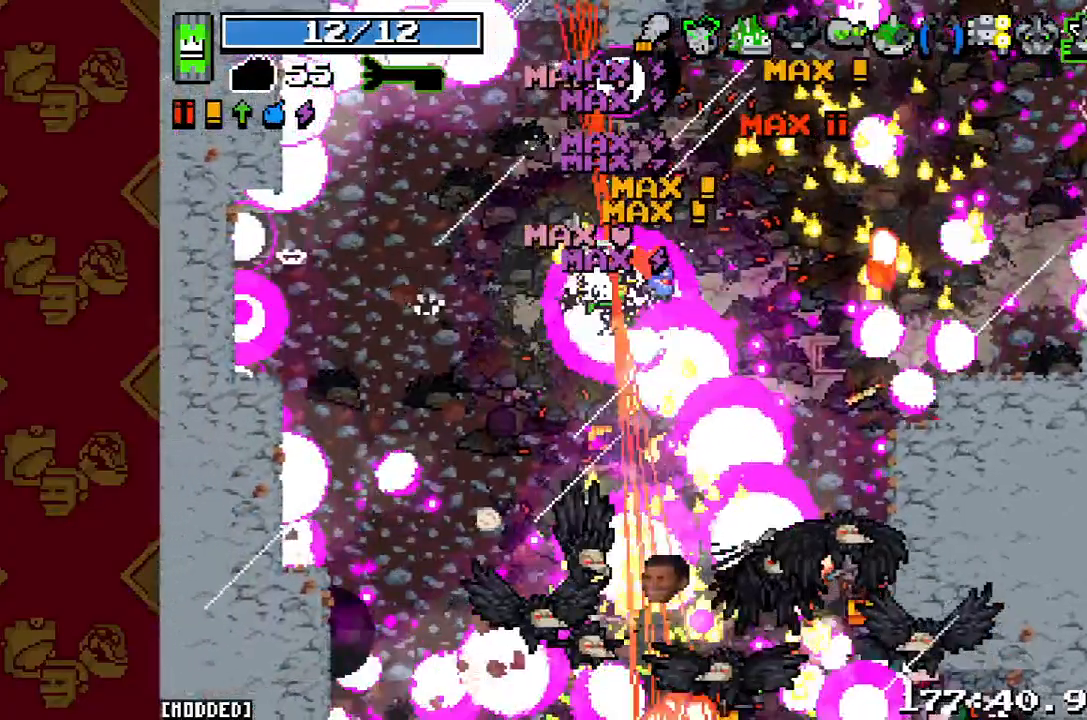
{"dt_ms": 500, "buttons": ["R2"], "left_stick": "down-left", "button_events": [[133, "R2", "down"], [267, "R2", "up"], [400, "R2", "down"]]}
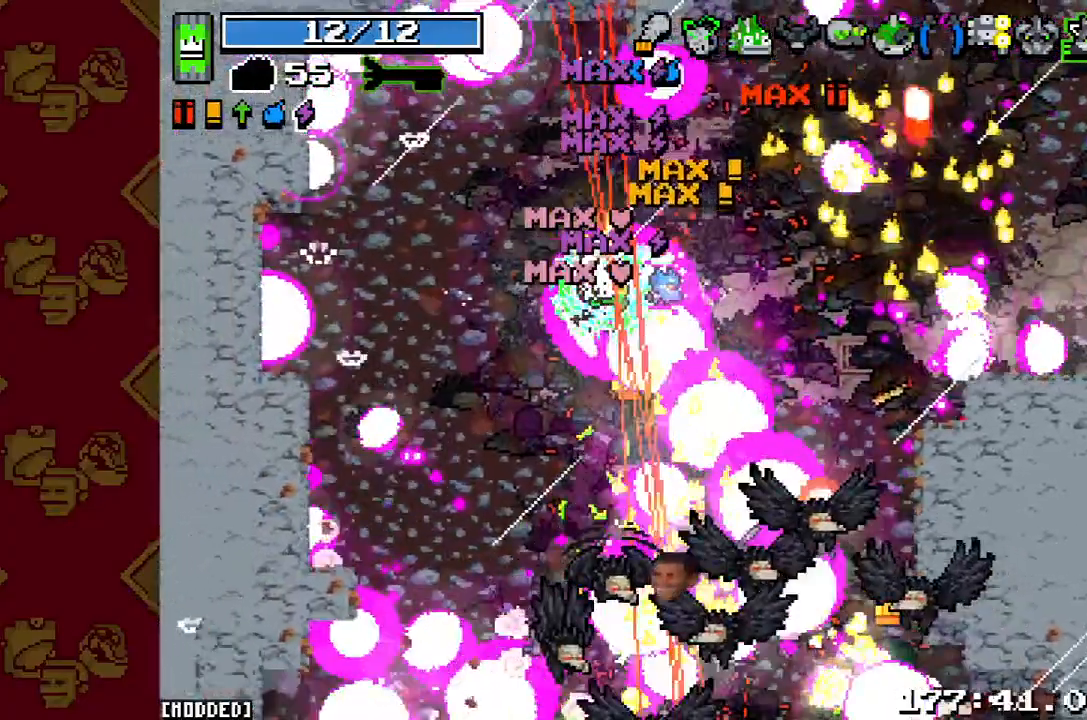
{"dt_ms": 500, "buttons": ["R2"], "left_stick": "down-left", "button_events": [[33, "R2", "up"], [167, "R2", "down"], [300, "R2", "up"], [500, "R2", "down"]]}
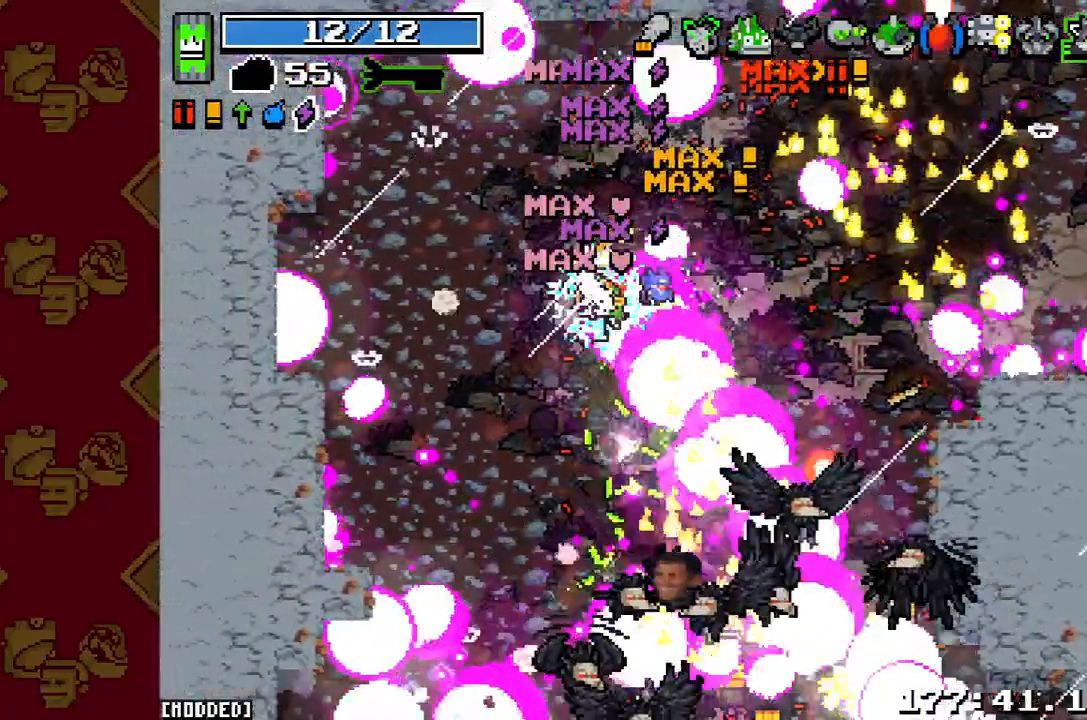
{"dt_ms": 500, "buttons": [], "left_stick": "down", "button_events": [[167, "R2", "up"]]}
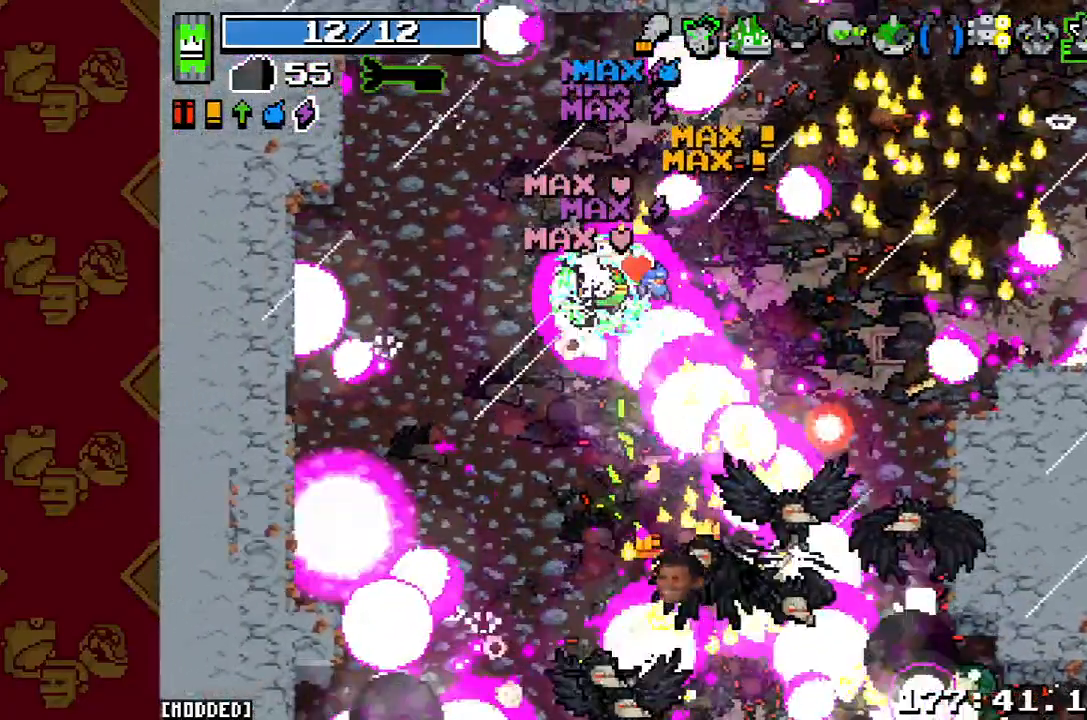
{"dt_ms": 500, "buttons": [], "left_stick": "down", "button_events": []}
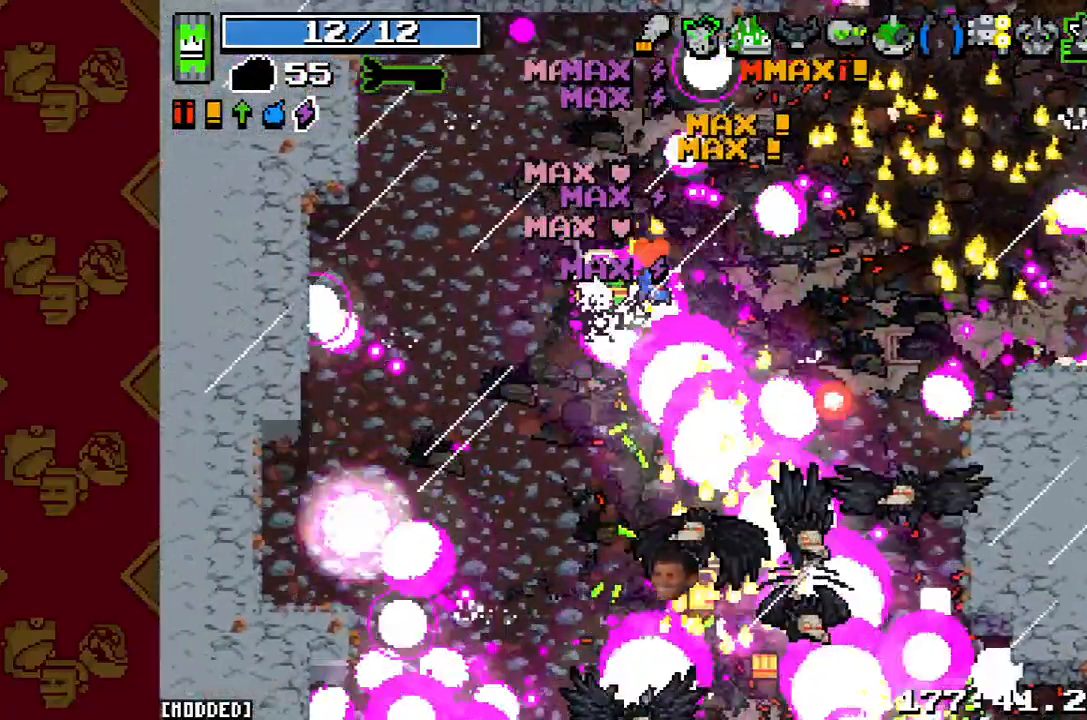
{"dt_ms": 500, "buttons": [], "left_stick": "down", "button_events": []}
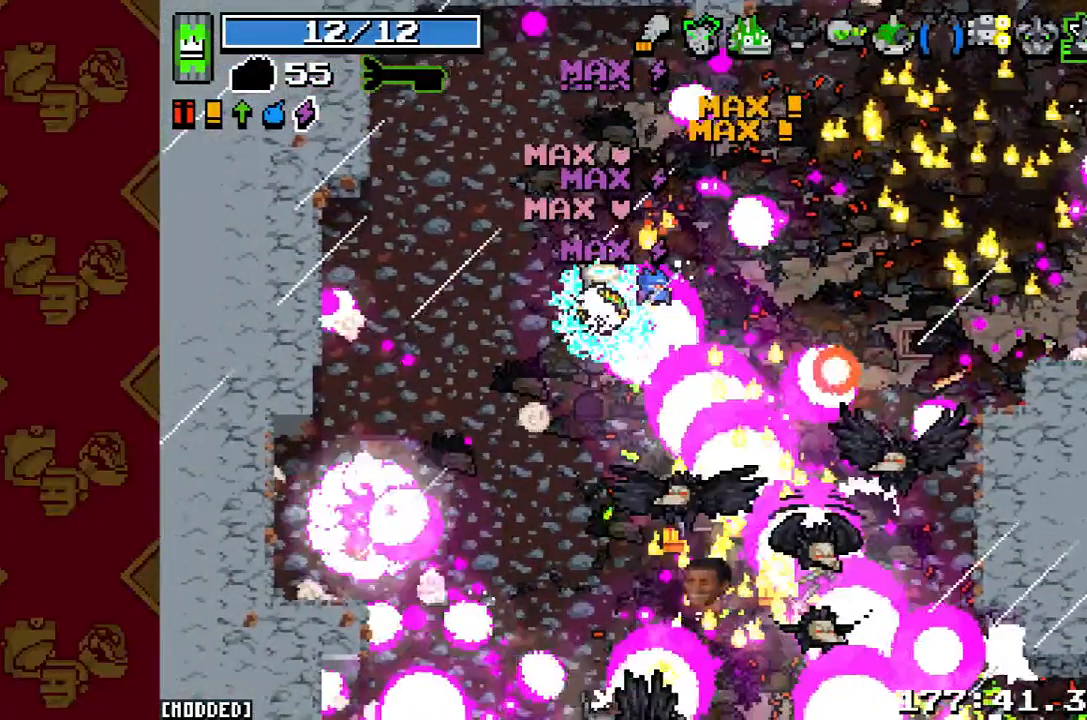
{"dt_ms": 500, "buttons": [], "left_stick": "down", "button_events": [[267, "R2", "down"], [433, "R2", "up"]]}
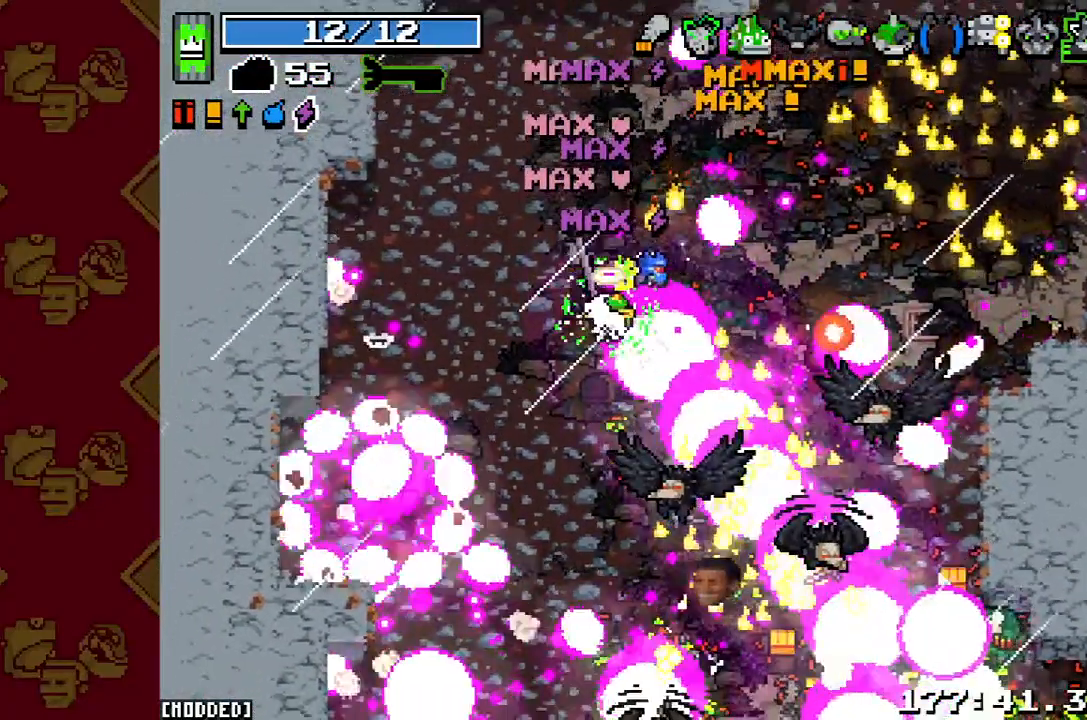
{"dt_ms": 500, "buttons": [], "left_stick": "down", "button_events": []}
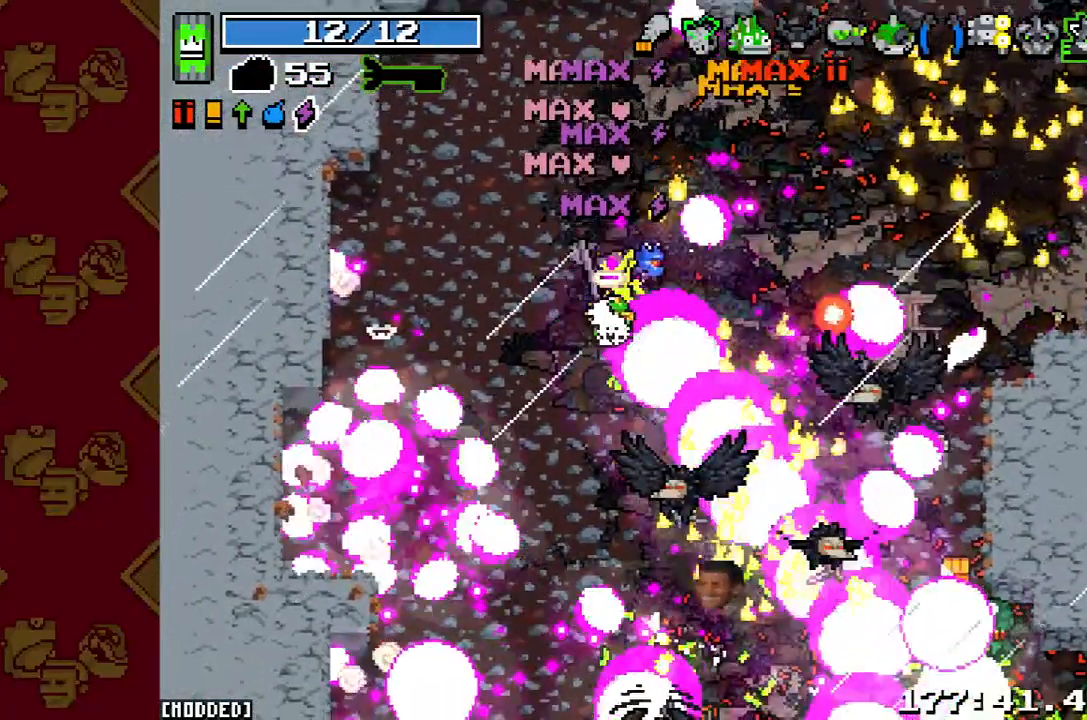
{"dt_ms": 500, "buttons": [], "left_stick": "down", "button_events": [[33, "R2", "down"], [200, "R2", "up"], [333, "R2", "down"], [500, "R2", "up"]]}
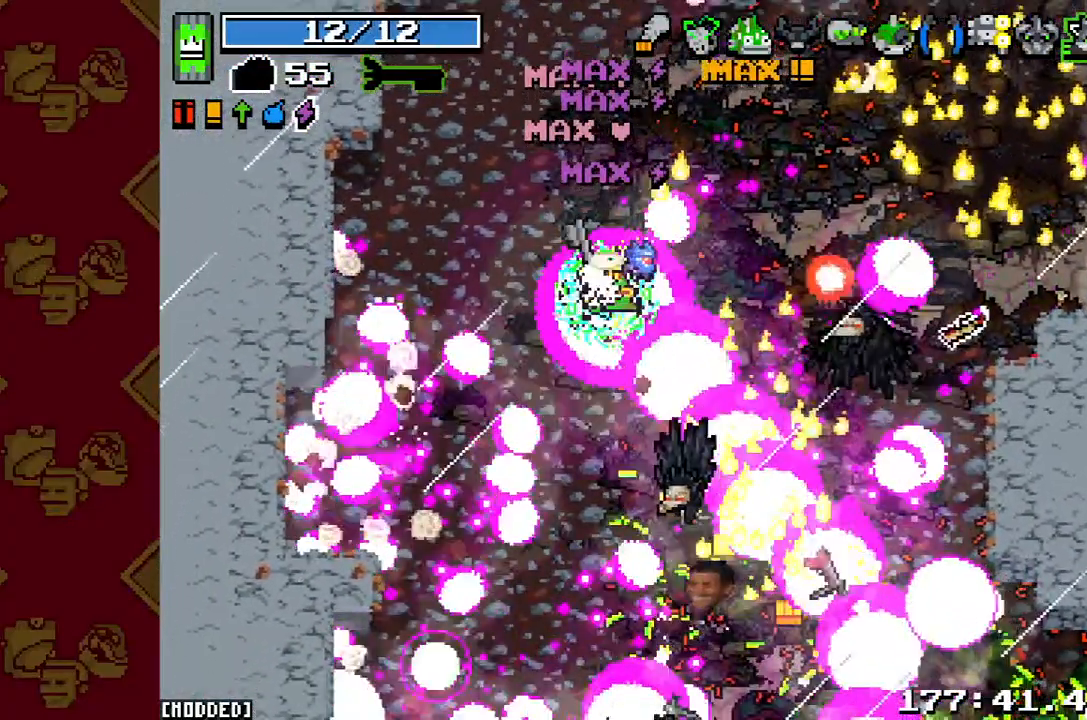
{"dt_ms": 500, "buttons": ["R2"], "left_stick": "down-right", "button_events": [[267, "R2", "down"]]}
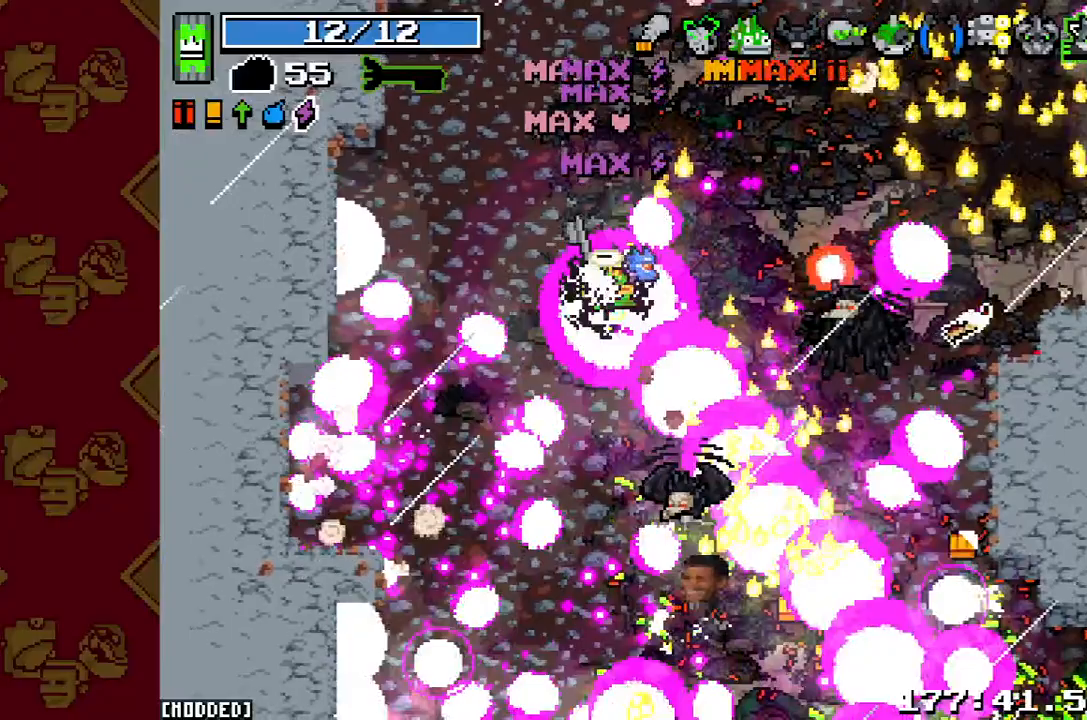
{"dt_ms": 500, "buttons": ["R2"], "left_stick": "down-right", "button_events": [[67, "R2", "up"], [233, "R2", "down"]]}
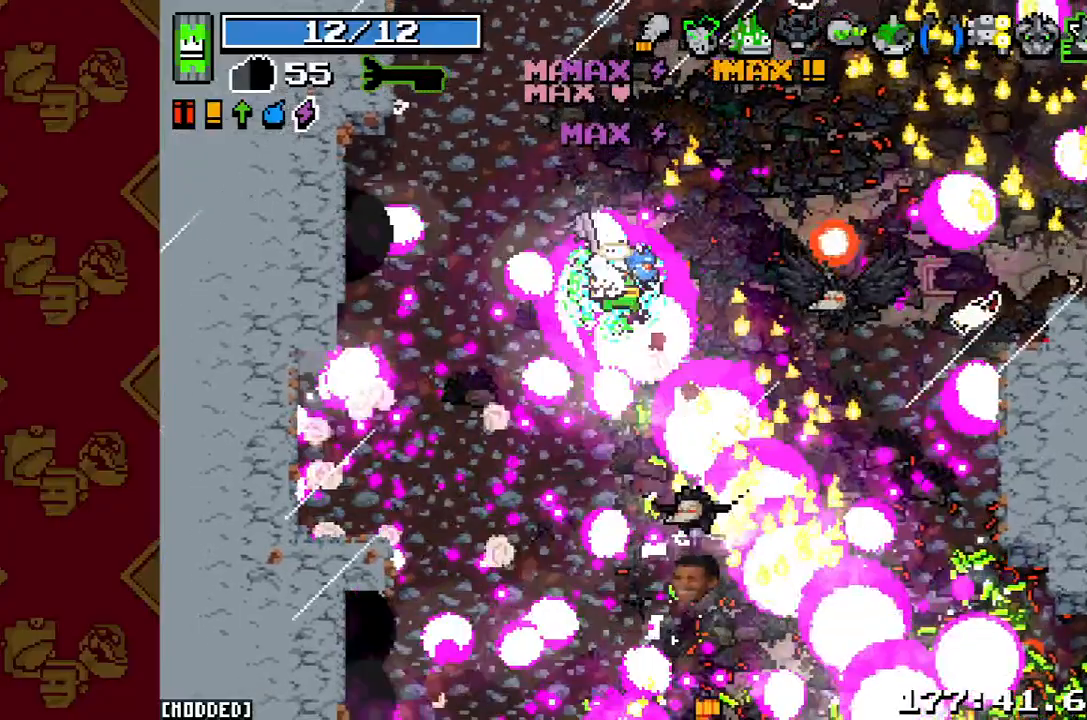
{"dt_ms": 500, "buttons": ["L1"], "left_stick": "down-right", "button_events": [[133, "L1", "down"], [133, "R2", "up"]]}
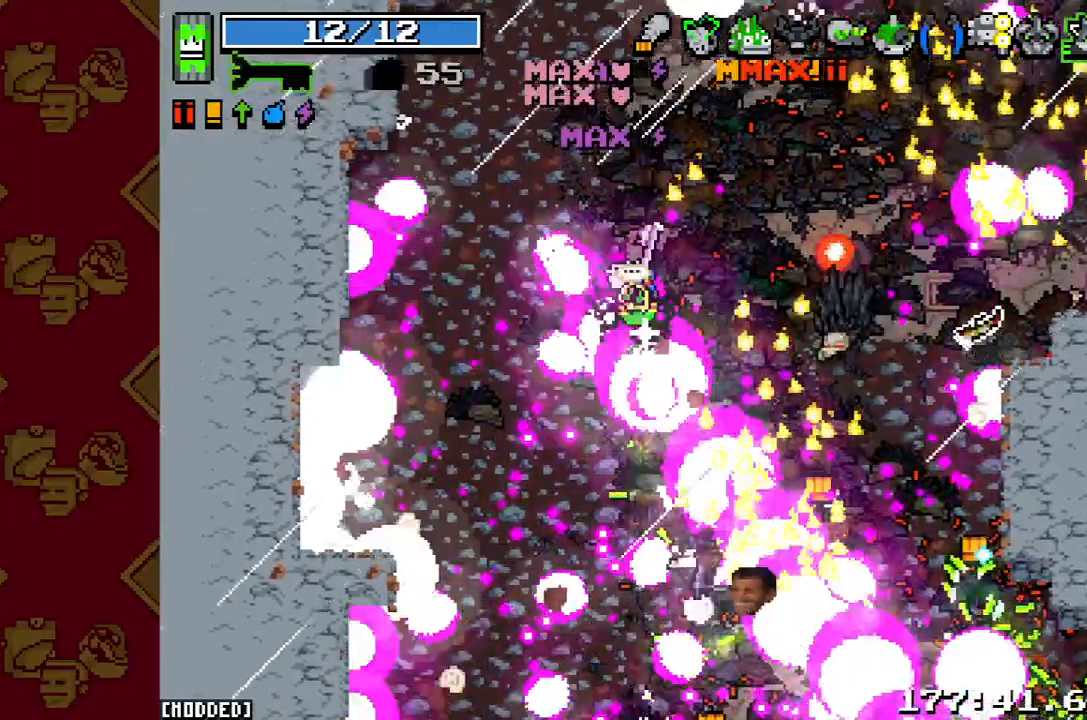
{"dt_ms": 500, "buttons": ["R2"], "left_stick": "down-right", "button_events": [[67, "L1", "up"], [300, "R2", "down"]]}
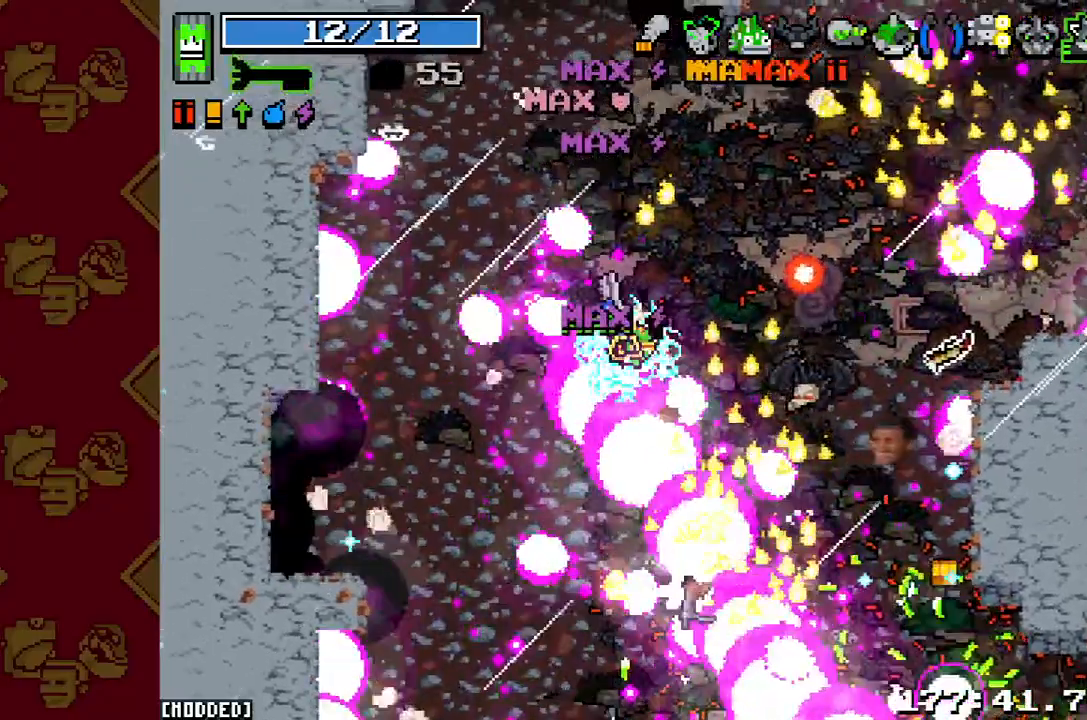
{"dt_ms": 500, "buttons": [], "left_stick": "down", "button_events": [[67, "R2", "up"]]}
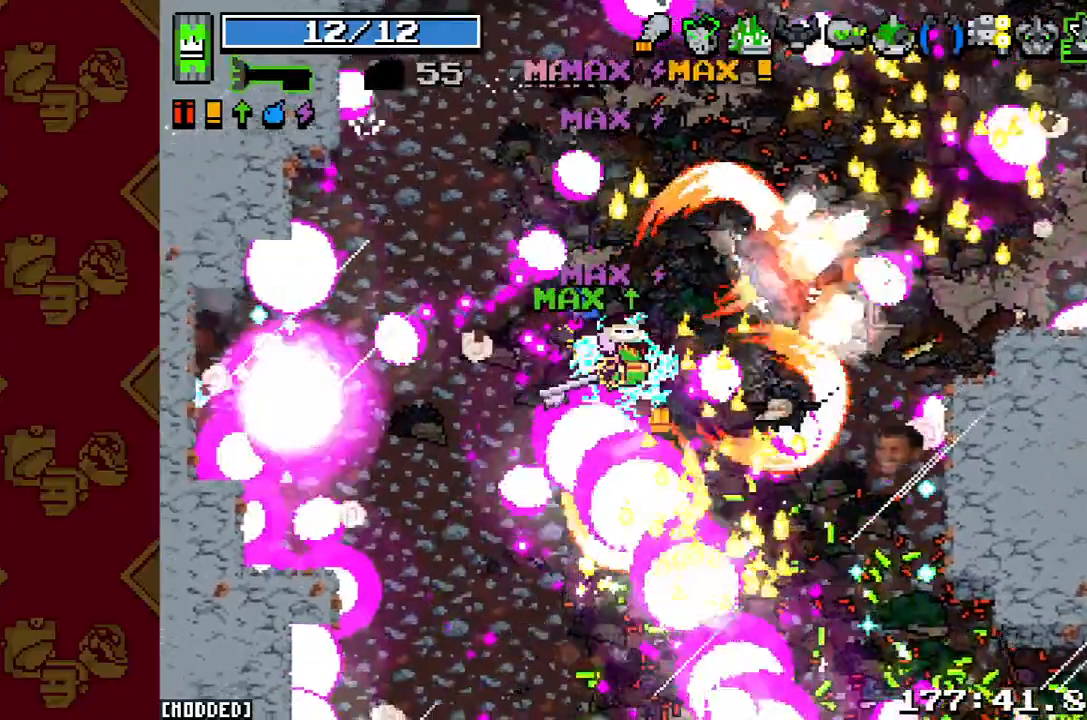
{"dt_ms": 500, "buttons": [], "left_stick": "down", "button_events": [[133, "L2", "down"], [167, "R2", "down"], [333, "L2", "up"], [400, "R2", "up"]]}
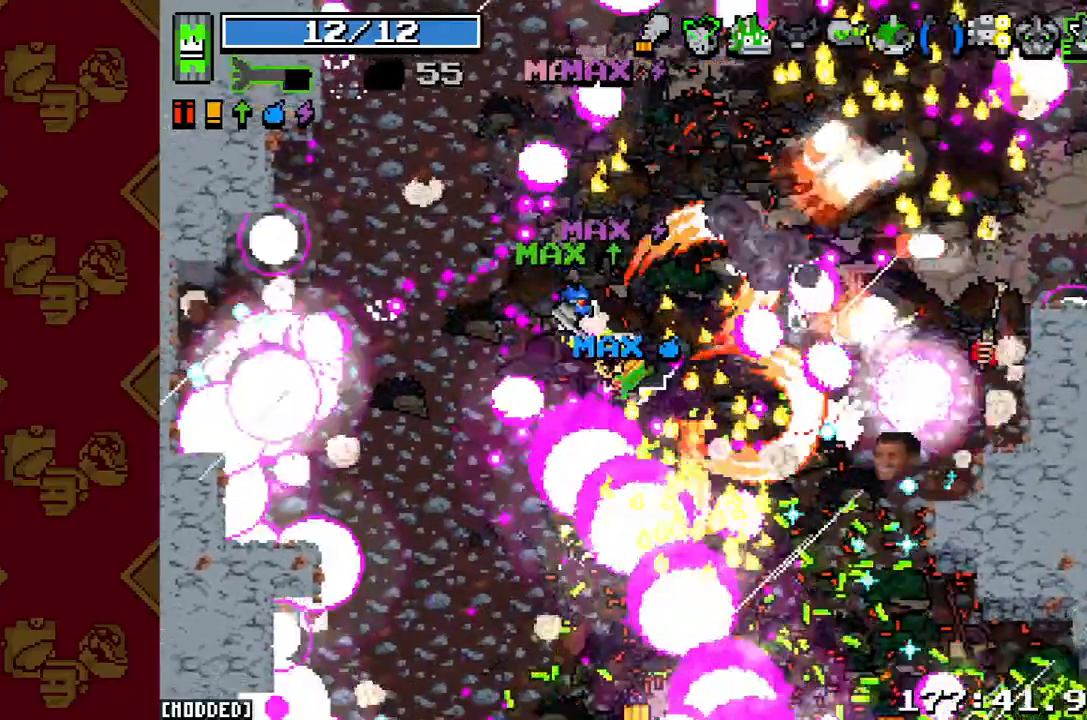
{"dt_ms": 500, "buttons": [], "left_stick": "down-right", "button_events": []}
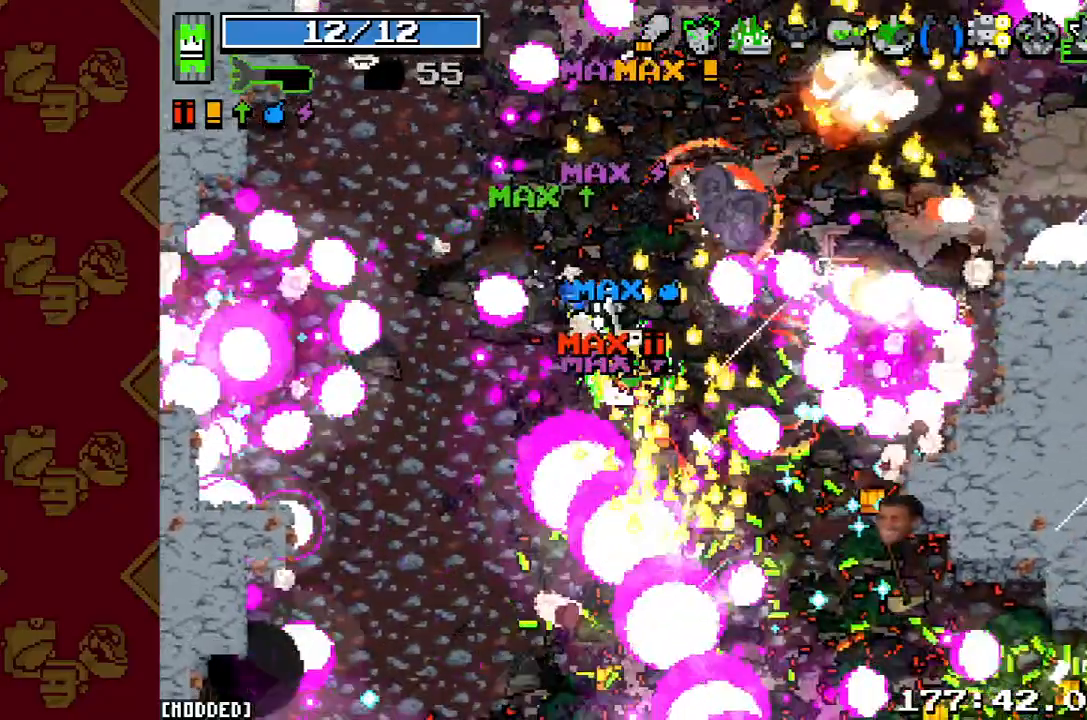
{"dt_ms": 500, "buttons": ["R2"], "left_stick": "down", "button_events": [[33, "L1", "down"], [167, "L1", "up"], [367, "R2", "down"]]}
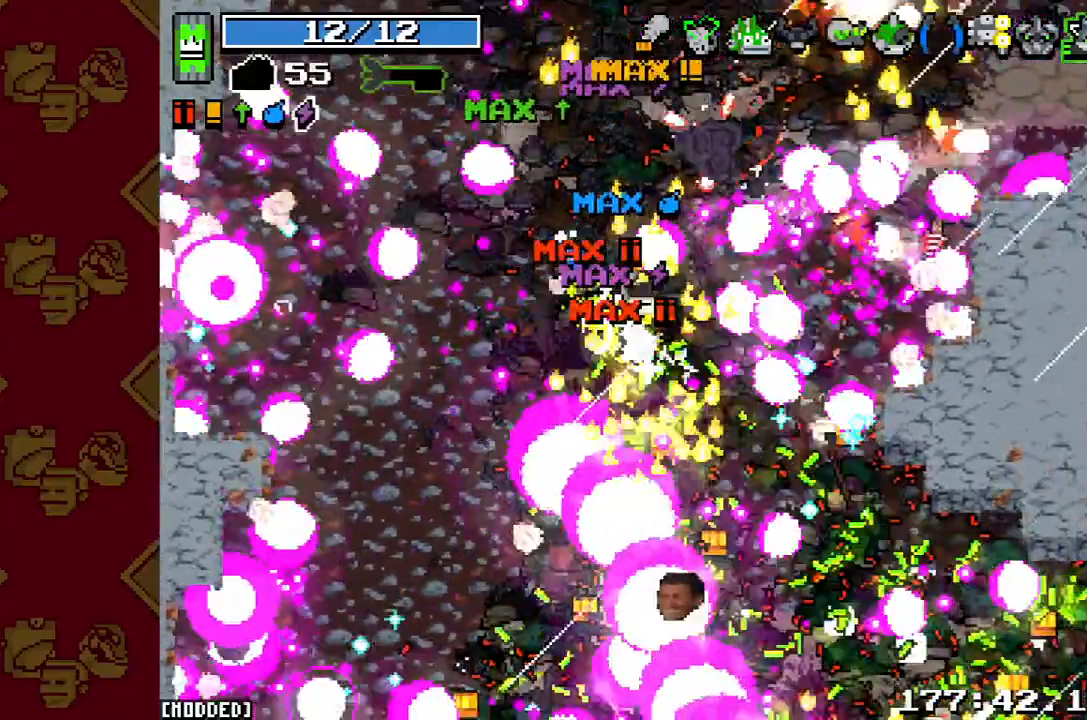
{"dt_ms": 500, "buttons": [], "left_stick": "down", "button_events": [[33, "R2", "up"]]}
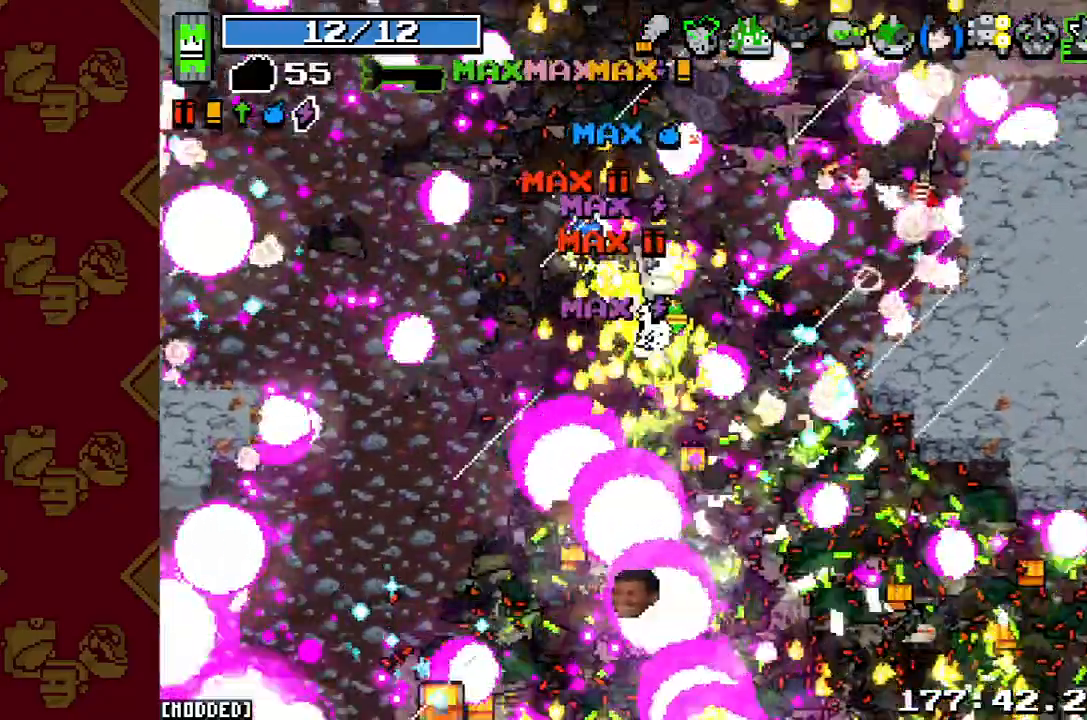
{"dt_ms": 500, "buttons": [], "left_stick": "down", "button_events": [[133, "R2", "down"], [333, "R2", "up"]]}
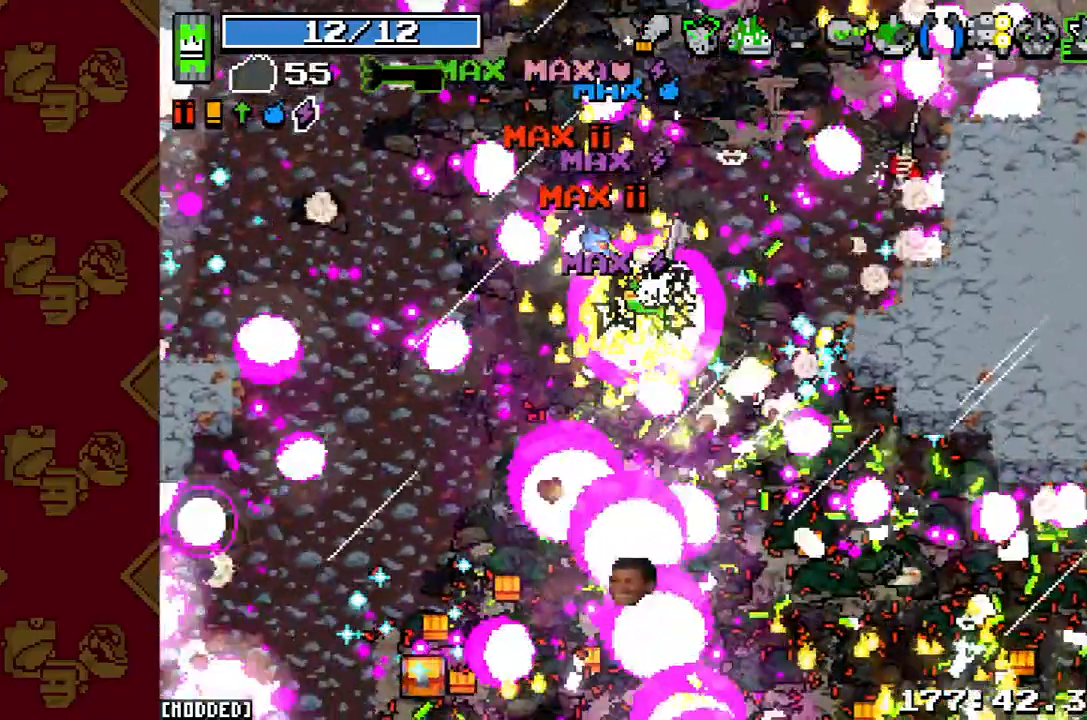
{"dt_ms": 500, "buttons": [], "left_stick": "down", "button_events": [[33, "R2", "down"], [167, "R2", "up"]]}
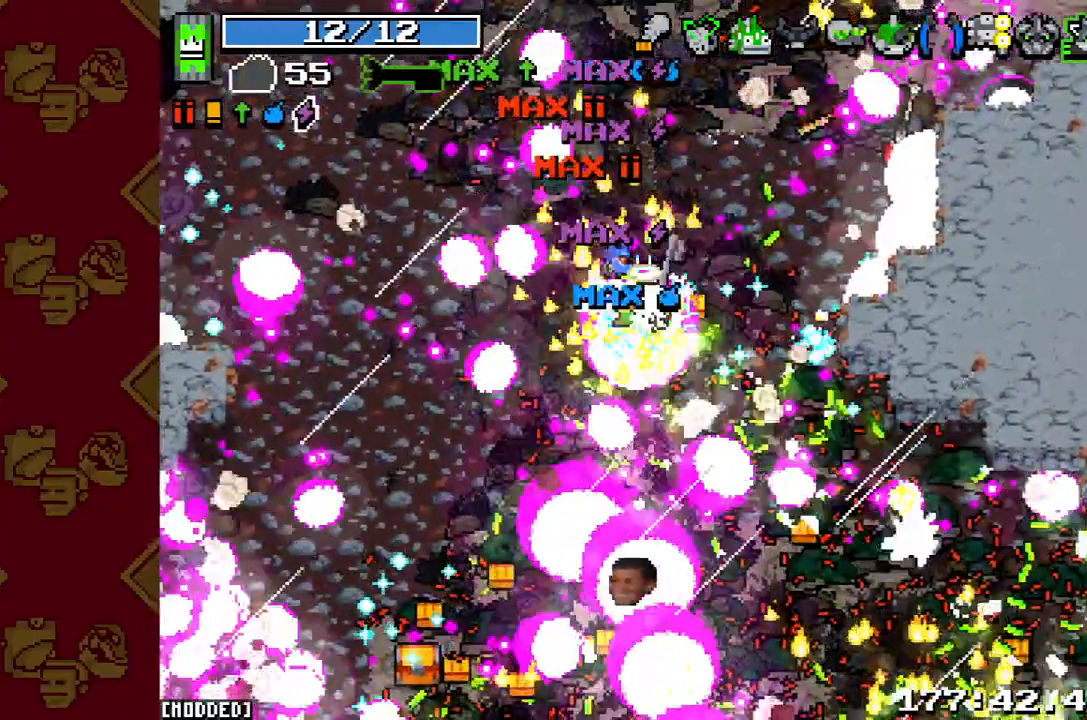
{"dt_ms": 500, "buttons": ["L2"], "left_stick": "down", "button_events": [[233, "L2", "down"]]}
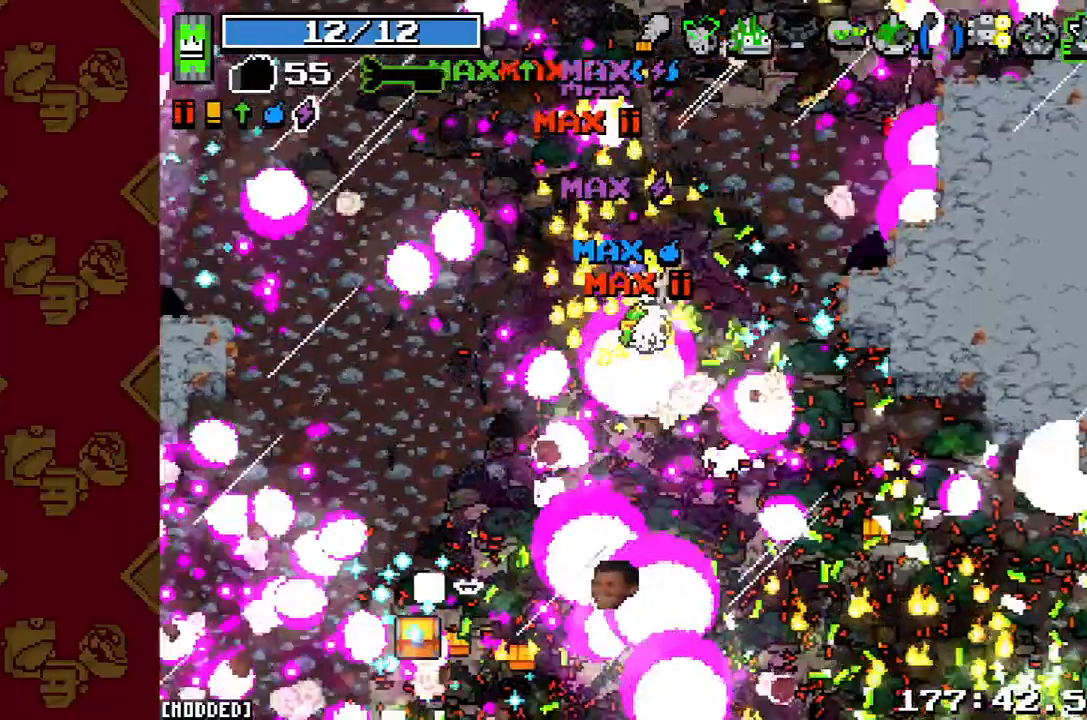
{"dt_ms": 1000, "buttons": [], "left_stick": "down-left", "button_events": [[167, "L2", "up"], [367, "R2", "down"], [533, "R2", "up"]]}
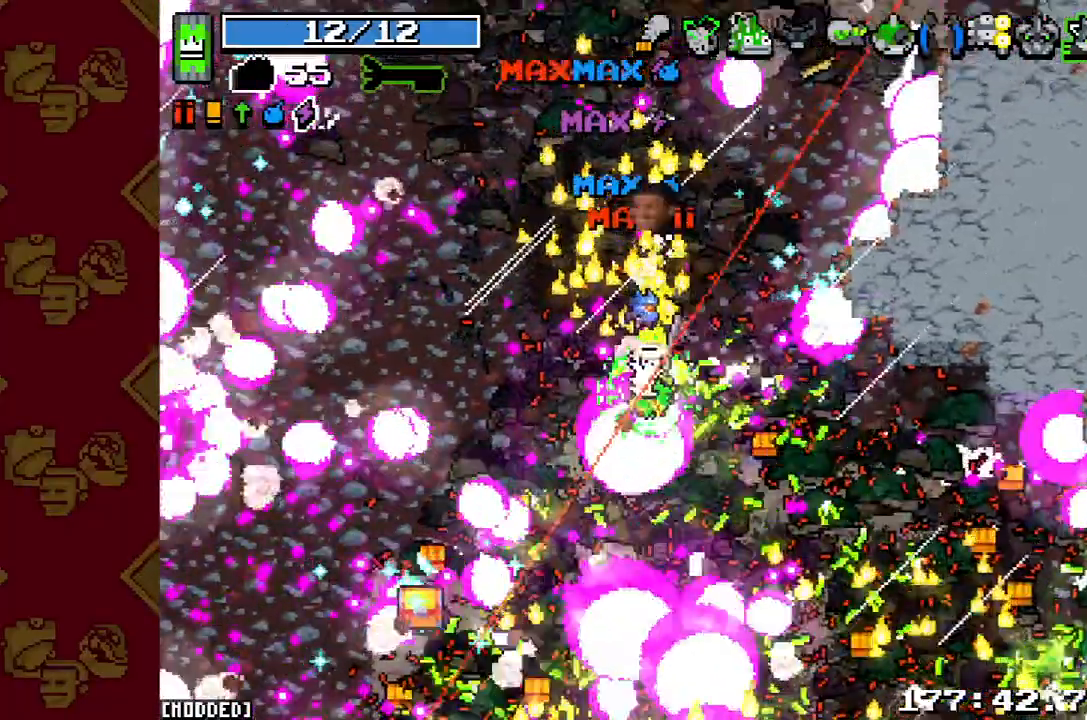
{"dt_ms": 500, "buttons": ["R2"], "left_stick": "down-left", "button_events": [[133, "R2", "down"], [300, "R2", "up"], [467, "R2", "down"]]}
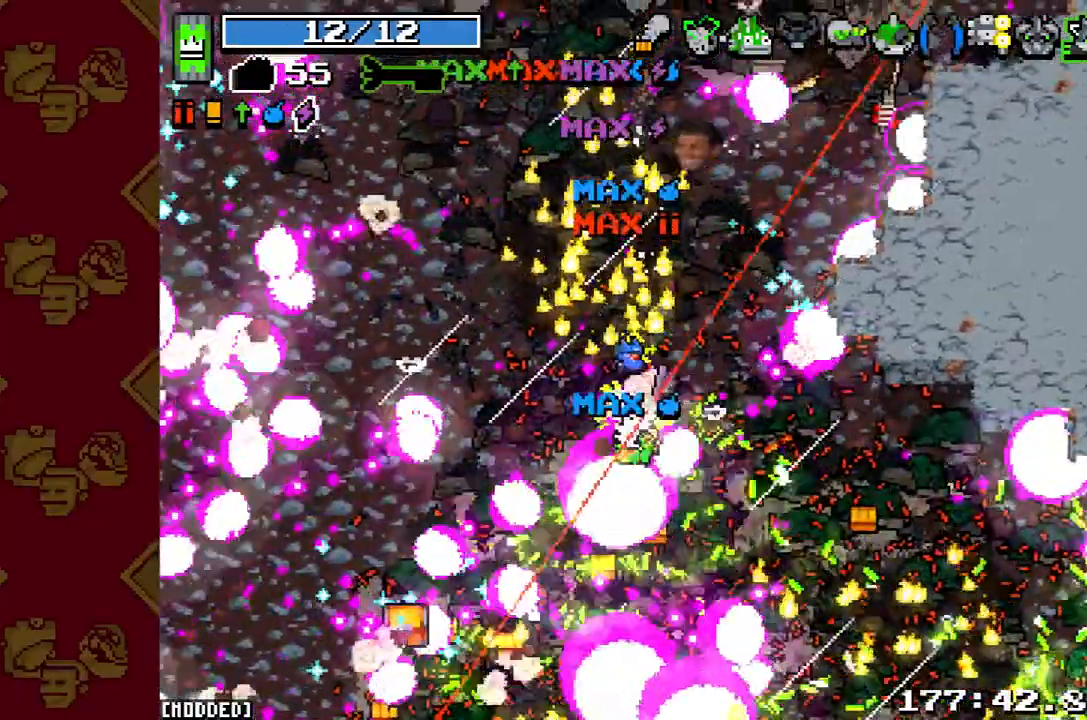
{"dt_ms": 500, "buttons": [], "left_stick": "down", "button_events": [[133, "R2", "up"], [267, "R2", "down"], [433, "R2", "up"]]}
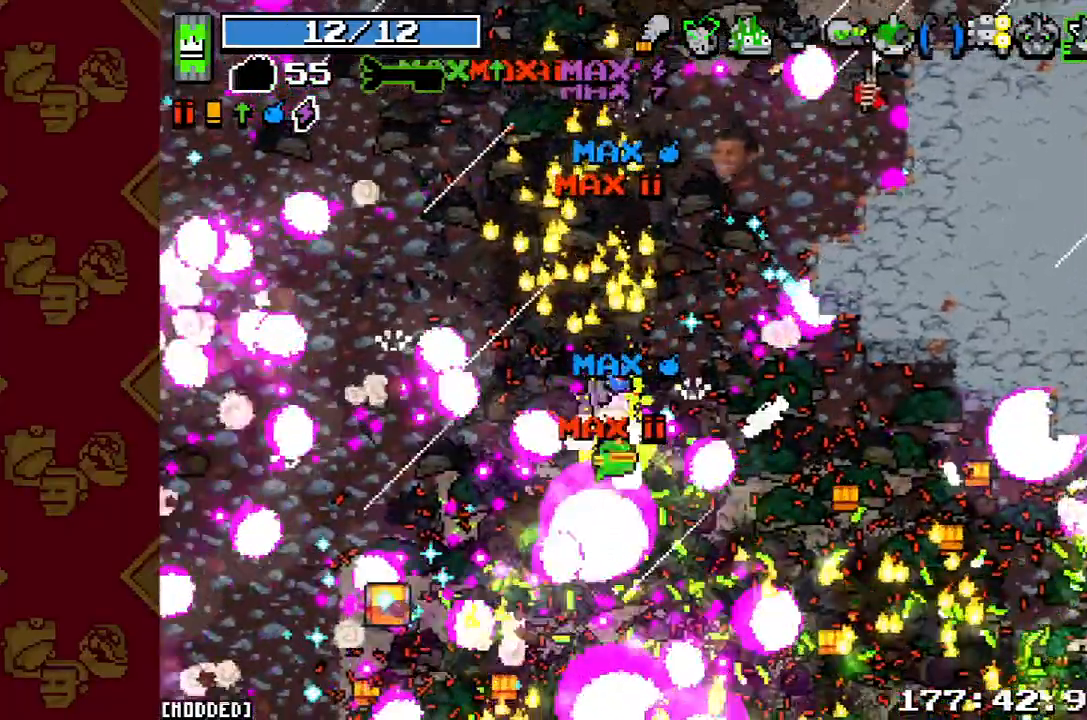
{"dt_ms": 500, "buttons": ["R2"], "left_stick": "down-right", "button_events": [[67, "R2", "down"], [200, "R2", "up"], [433, "R2", "down"]]}
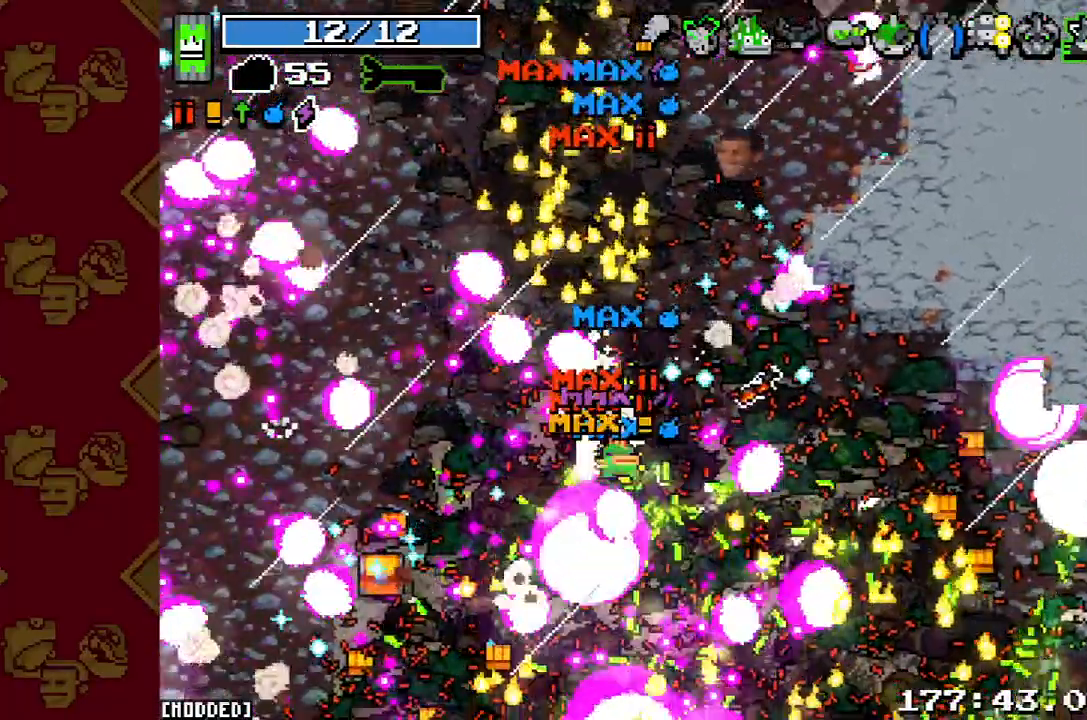
{"dt_ms": 500, "buttons": ["R2"], "left_stick": "down-right", "button_events": [[67, "R2", "up"], [200, "R2", "down"], [333, "R2", "up"], [467, "R2", "down"]]}
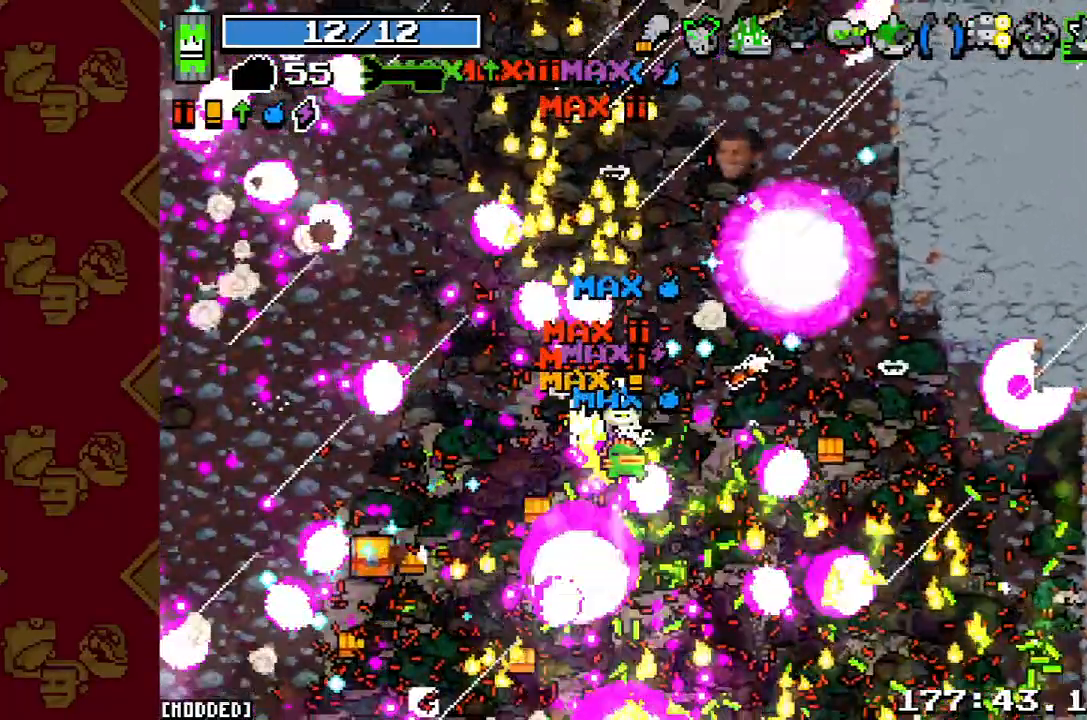
{"dt_ms": 500, "buttons": [], "left_stick": "down-right", "button_events": [[67, "R2", "up"], [233, "R2", "down"], [333, "R2", "up"]]}
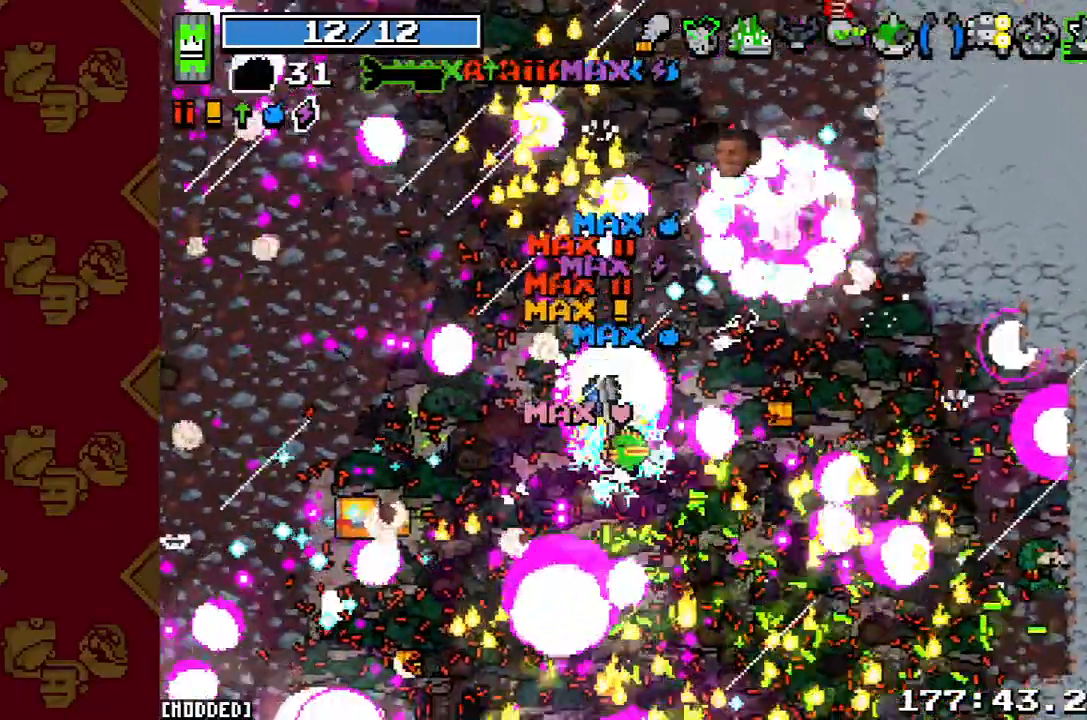
{"dt_ms": 500, "buttons": ["R2"], "left_stick": "down-right", "button_events": [[367, "R2", "down"]]}